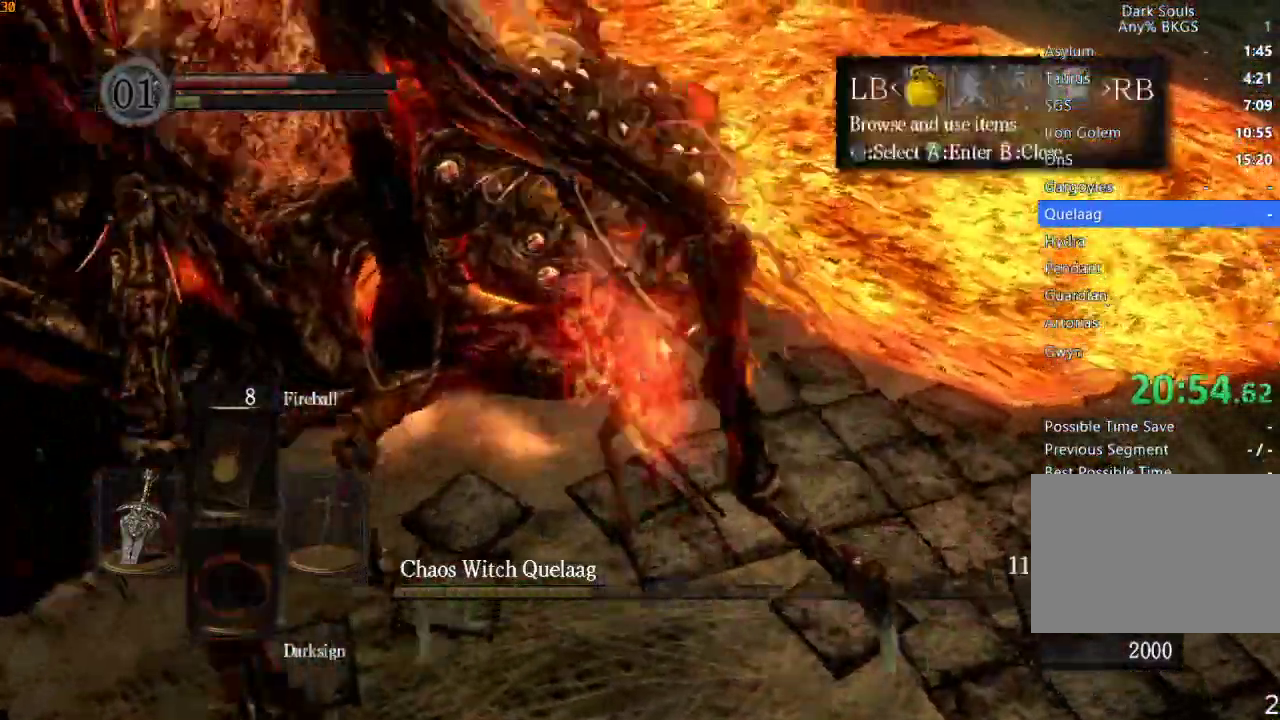
Gameplay with a controller (PlayStation layout); each line is a JSON object with the inputs held at the frame after it (dt_ms = milliseconds from this image to that frame). "events" lists button and stick changes between this image and that frame as [ms after this image, input, new state], when the widget could be followed in between.
{"dt_ms": 1000, "buttons": [], "left_stick": "down-right", "right_stick": "center"}
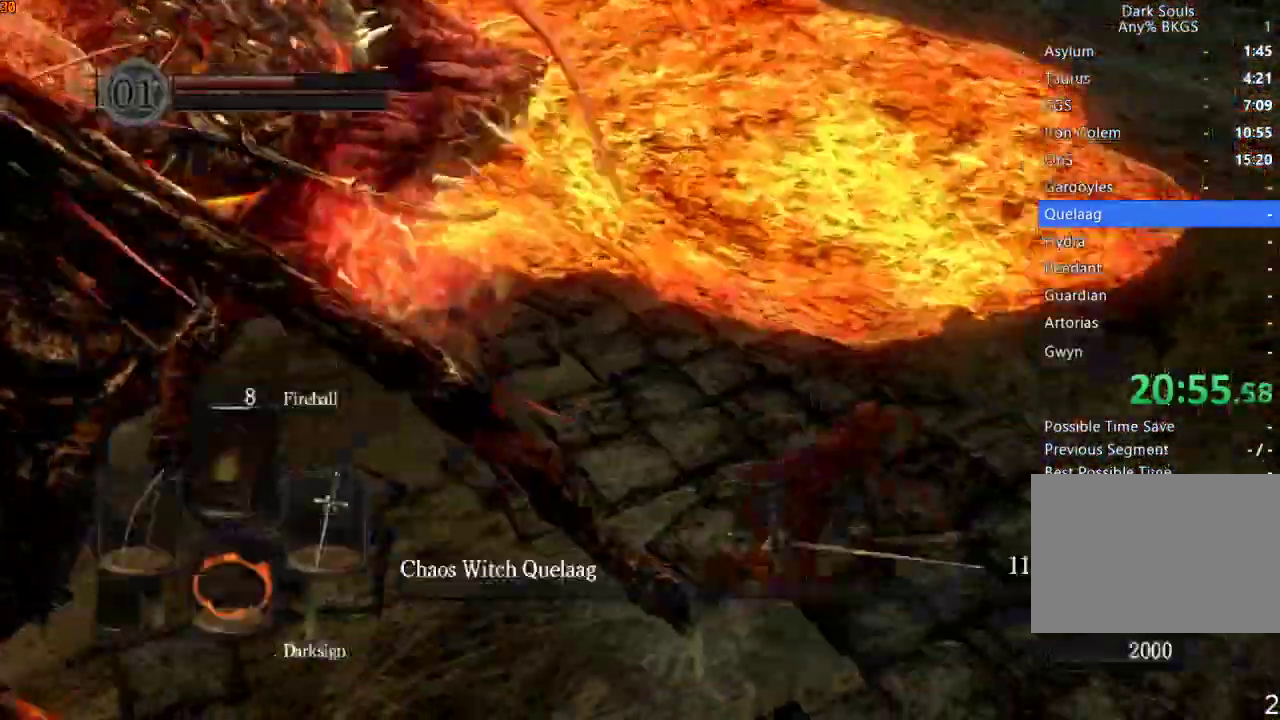
{"dt_ms": 500, "buttons": [], "left_stick": "down-right", "right_stick": "right", "events": [[233, "right_stick", "right"]]}
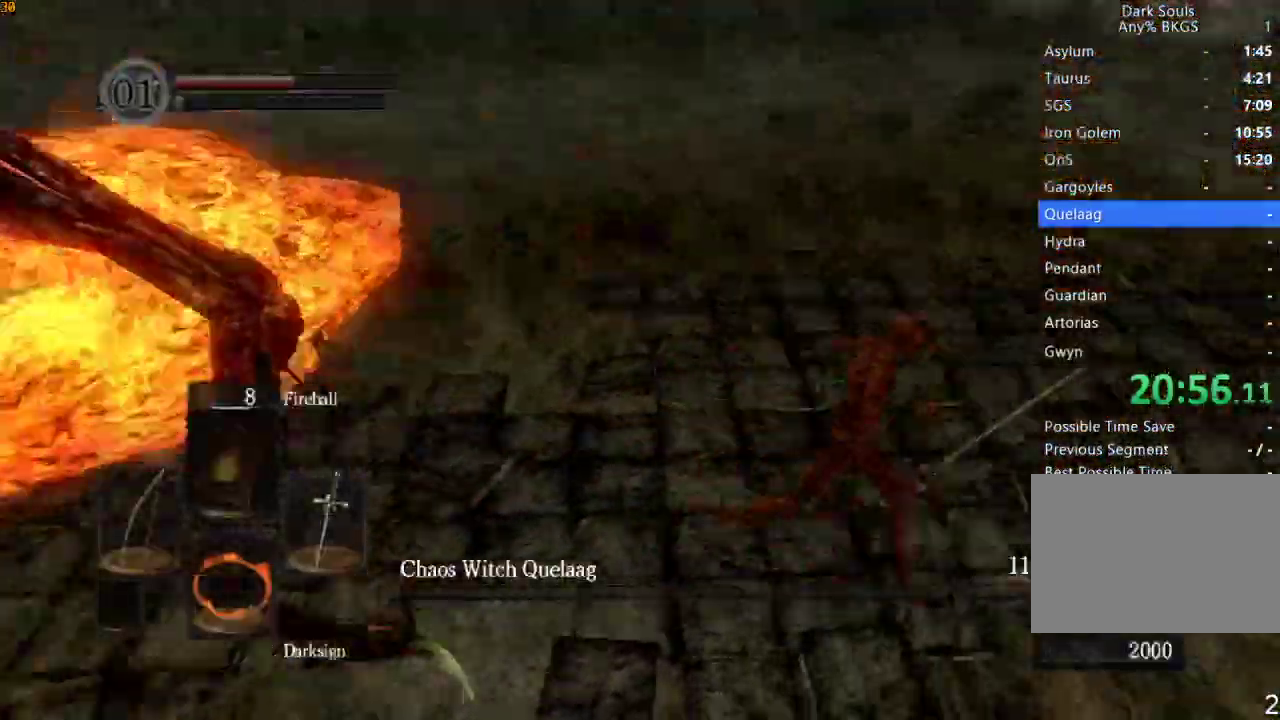
{"dt_ms": 500, "buttons": [], "left_stick": "up", "right_stick": "center", "events": [[33, "left_stick", "right"], [167, "left_stick", "up"], [400, "right_stick", "center"]]}
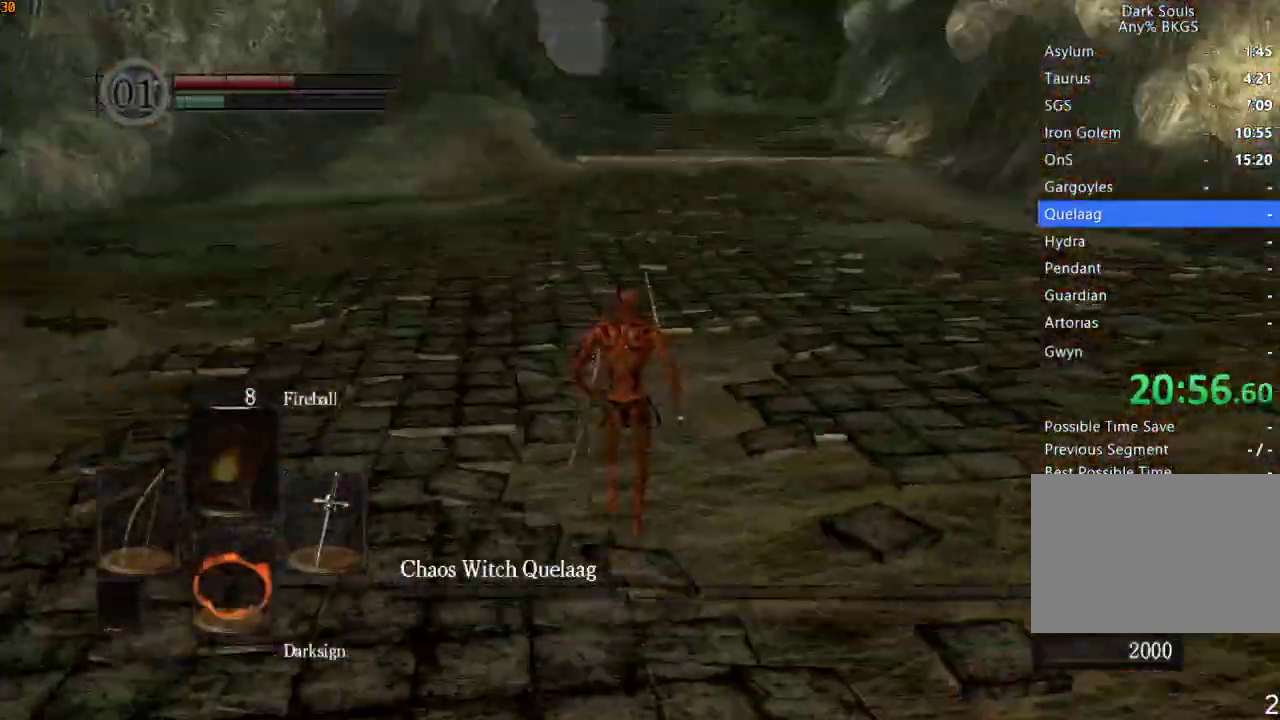
{"dt_ms": 500, "buttons": ["L1", "L2", "R1"], "left_stick": "up", "right_stick": "center", "events": [[433, "L1", "down"], [433, "L2", "down"], [433, "R1", "down"]]}
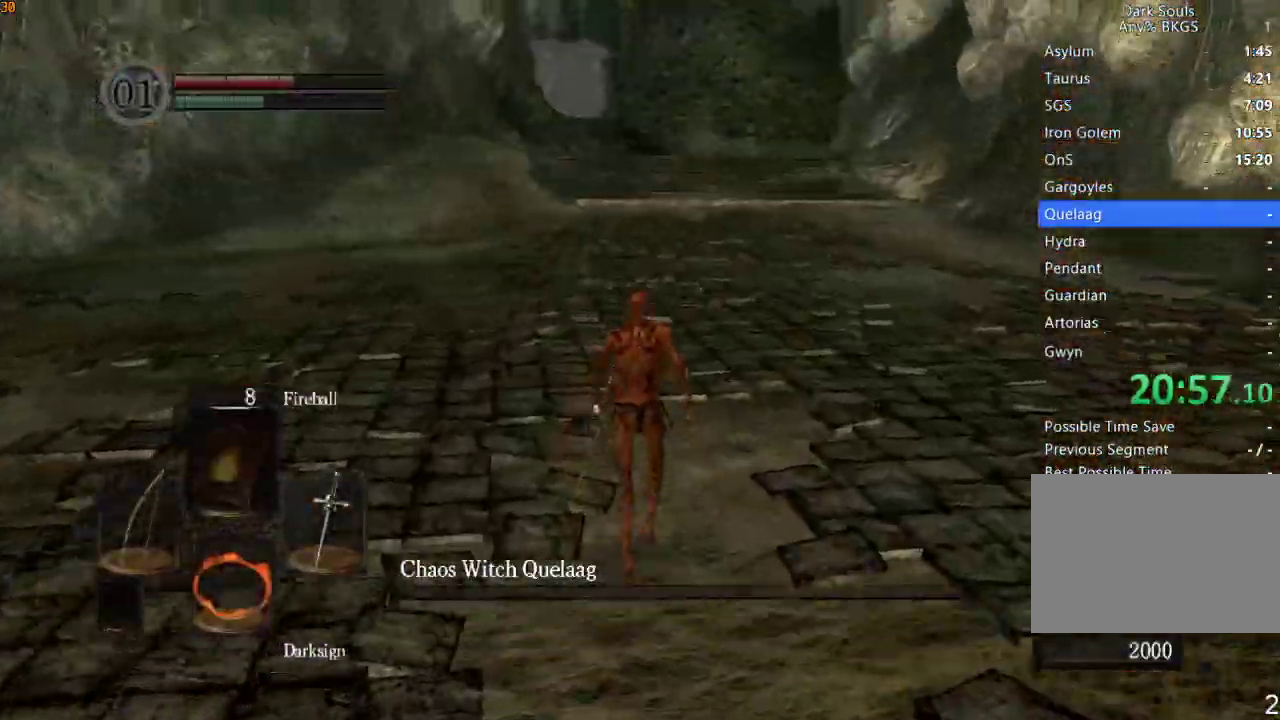
{"dt_ms": 500, "buttons": ["R1"], "left_stick": "up", "right_stick": "center", "events": [[33, "L1", "up"], [33, "L2", "up"], [100, "L1", "down"], [100, "L2", "down"], [167, "L1", "up"], [200, "L2", "up"], [233, "L2", "down"], [300, "right_stick", "up-left"], [367, "L2", "up"], [400, "right_stick", "center"]]}
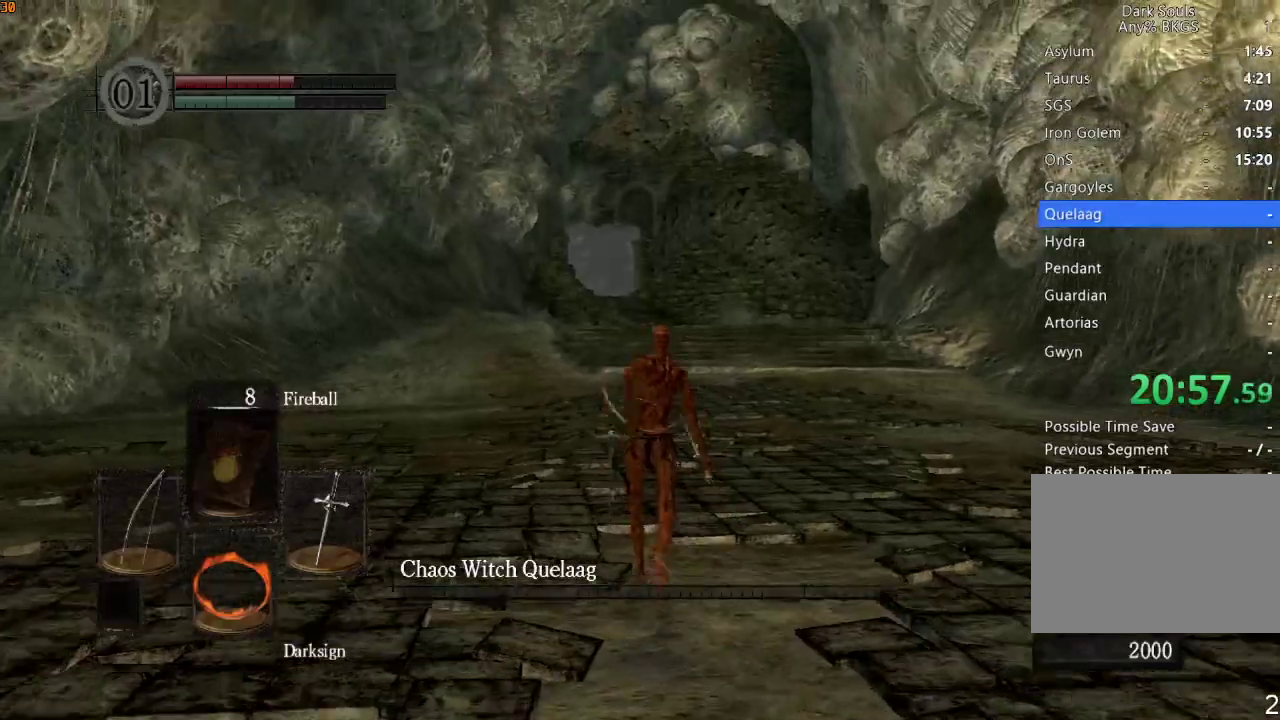
{"dt_ms": 500, "buttons": ["R1"], "left_stick": "up", "right_stick": "down", "events": [[300, "right_stick", "down"]]}
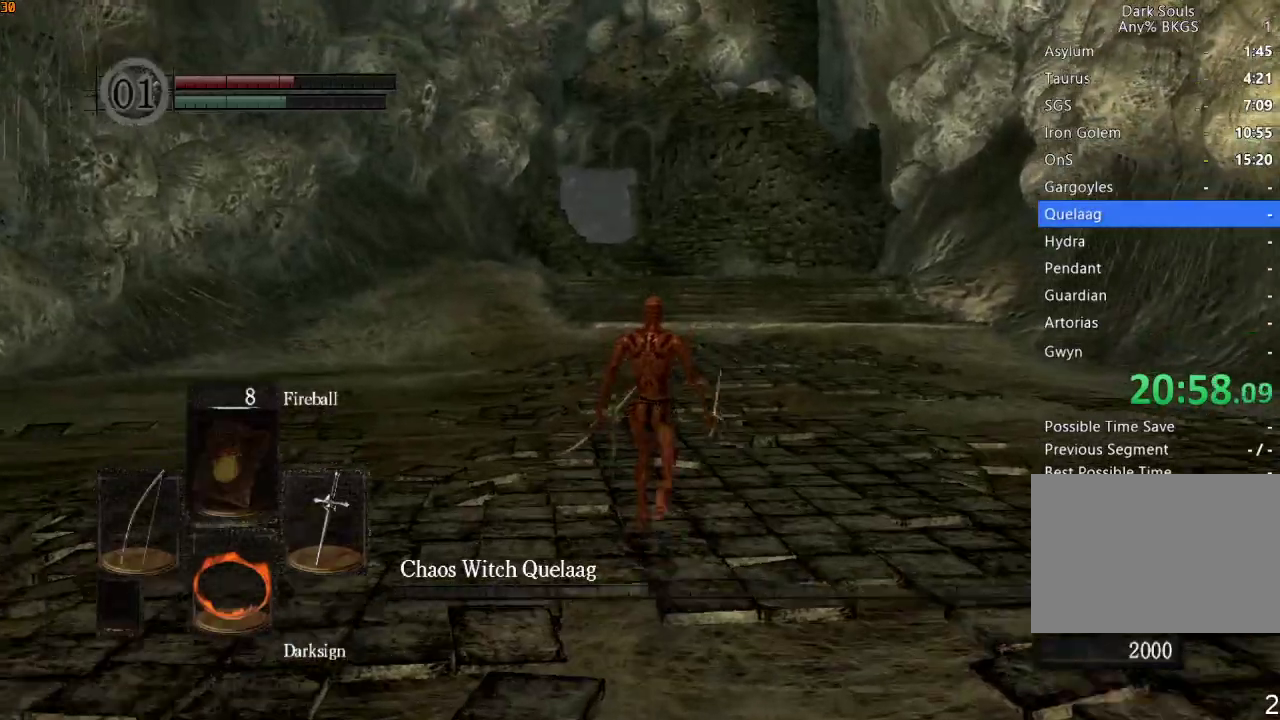
{"dt_ms": 500, "buttons": ["R1"], "left_stick": "up", "right_stick": "down", "events": []}
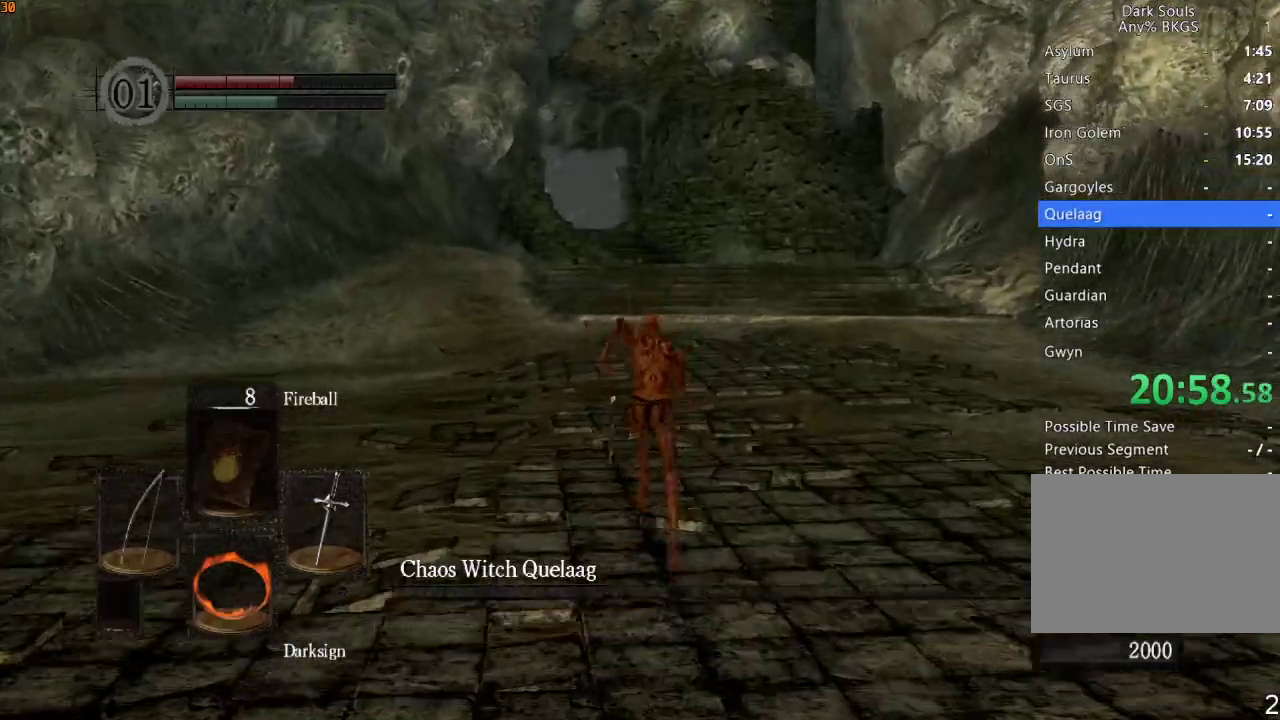
{"dt_ms": 500, "buttons": ["R1"], "left_stick": "up", "right_stick": "down", "events": [[67, "right_stick", "center"], [233, "right_stick", "up"], [367, "right_stick", "center"], [467, "right_stick", "down"]]}
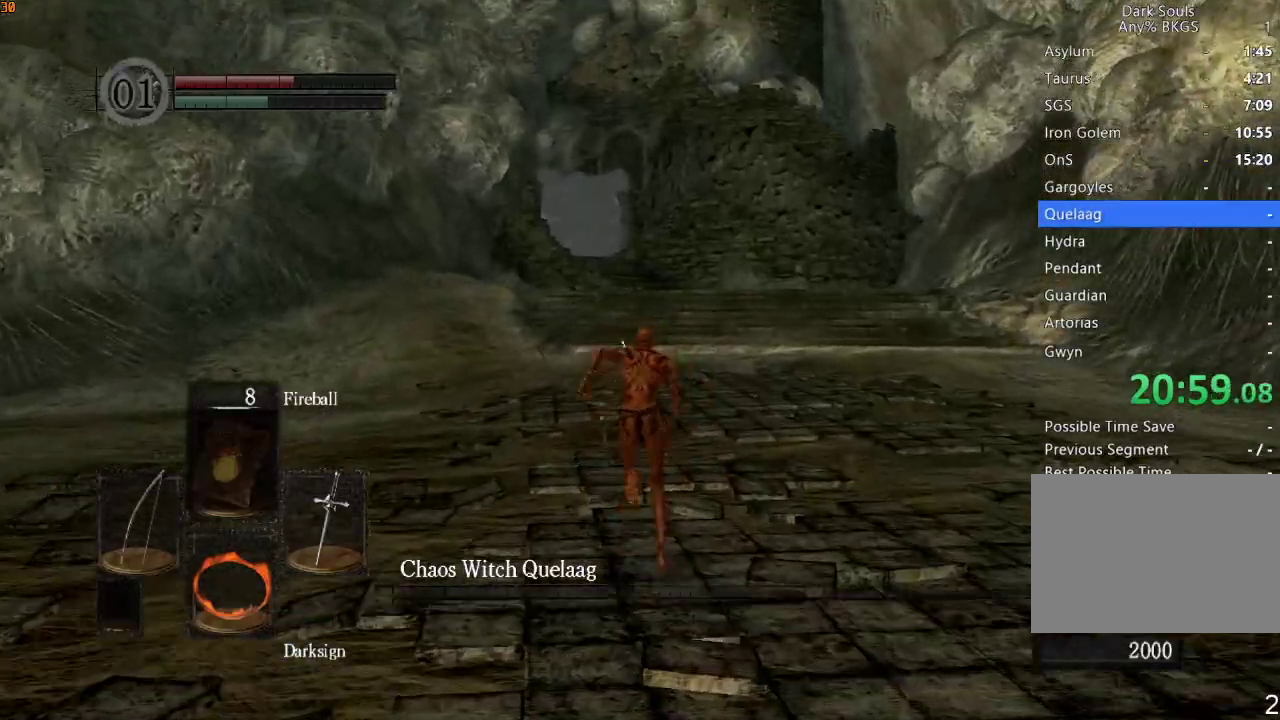
{"dt_ms": 500, "buttons": ["R1"], "left_stick": "up", "right_stick": "down", "events": []}
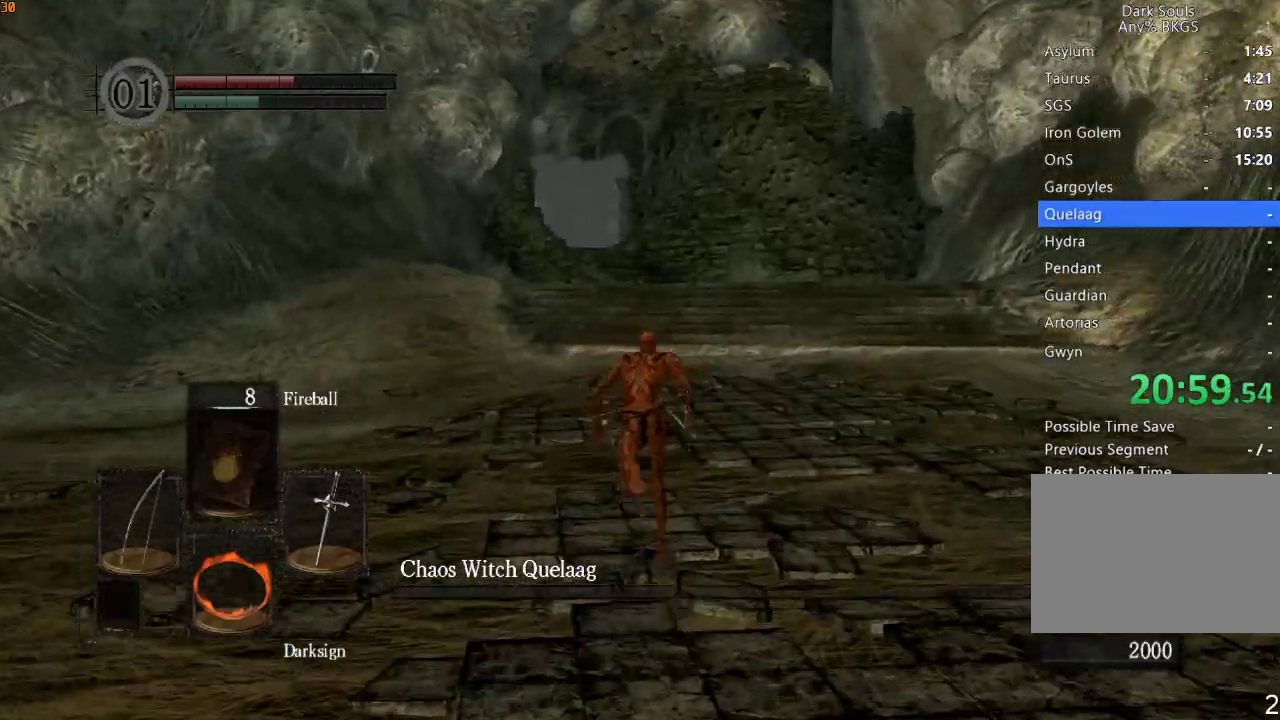
{"dt_ms": 500, "buttons": ["CROSS", "R1"], "left_stick": "up", "right_stick": "center", "events": [[267, "right_stick", "center"], [300, "CROSS", "down"], [400, "CROSS", "up"], [467, "CROSS", "down"]]}
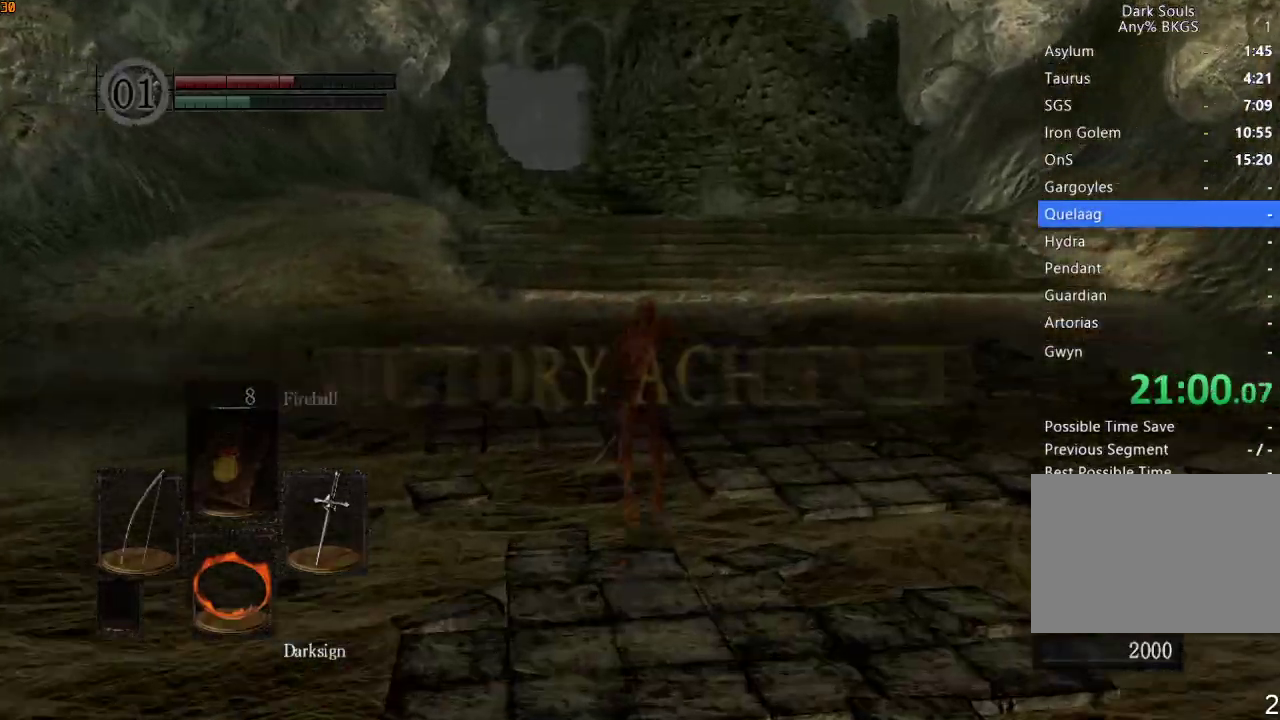
{"dt_ms": 500, "buttons": ["R1"], "left_stick": "up", "right_stick": "center", "events": [[67, "CROSS", "up"]]}
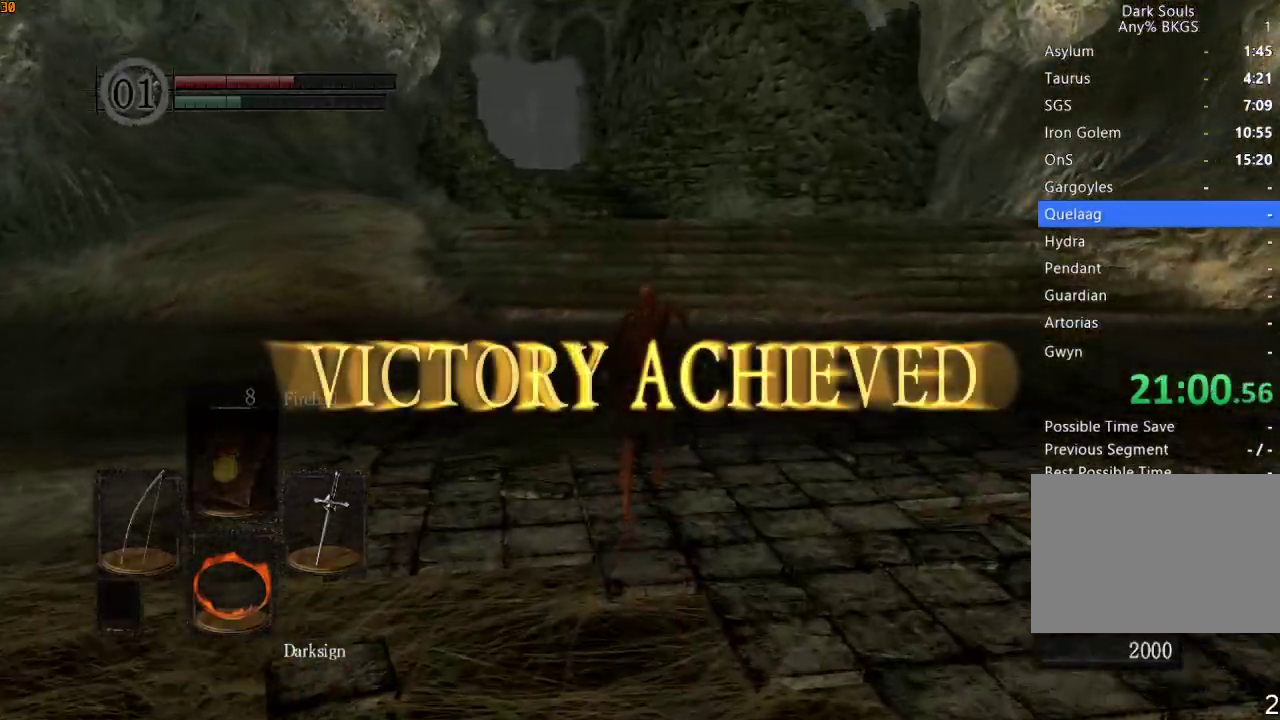
{"dt_ms": 500, "buttons": ["R1"], "left_stick": "up", "right_stick": "center", "events": []}
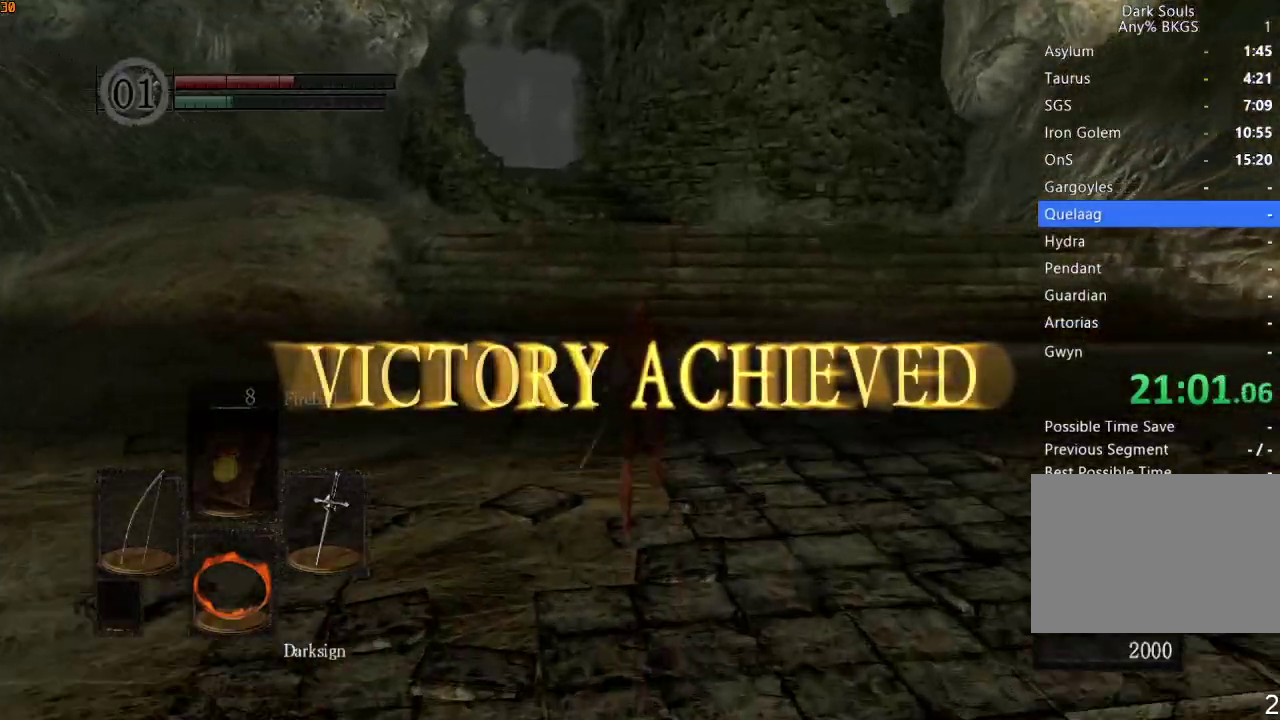
{"dt_ms": 500, "buttons": ["R1"], "left_stick": "up", "right_stick": "center", "events": []}
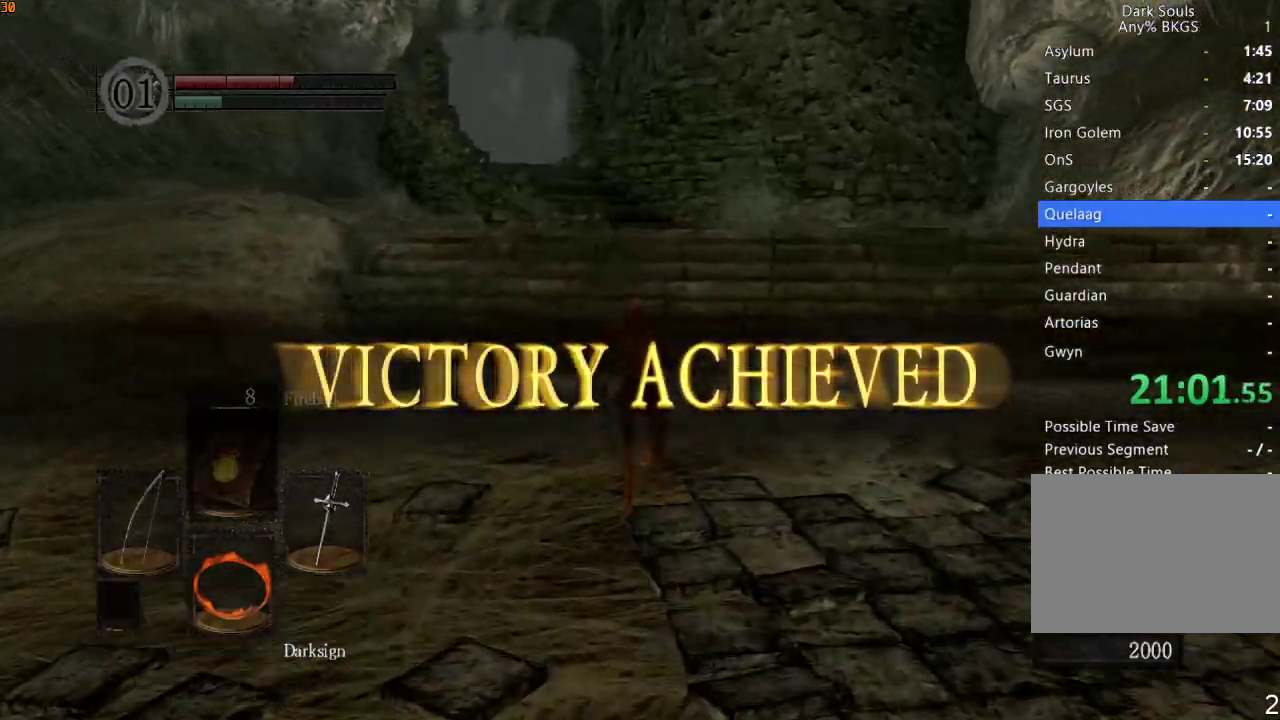
{"dt_ms": 500, "buttons": [], "left_stick": "up", "right_stick": "center", "events": [[400, "R1", "up"]]}
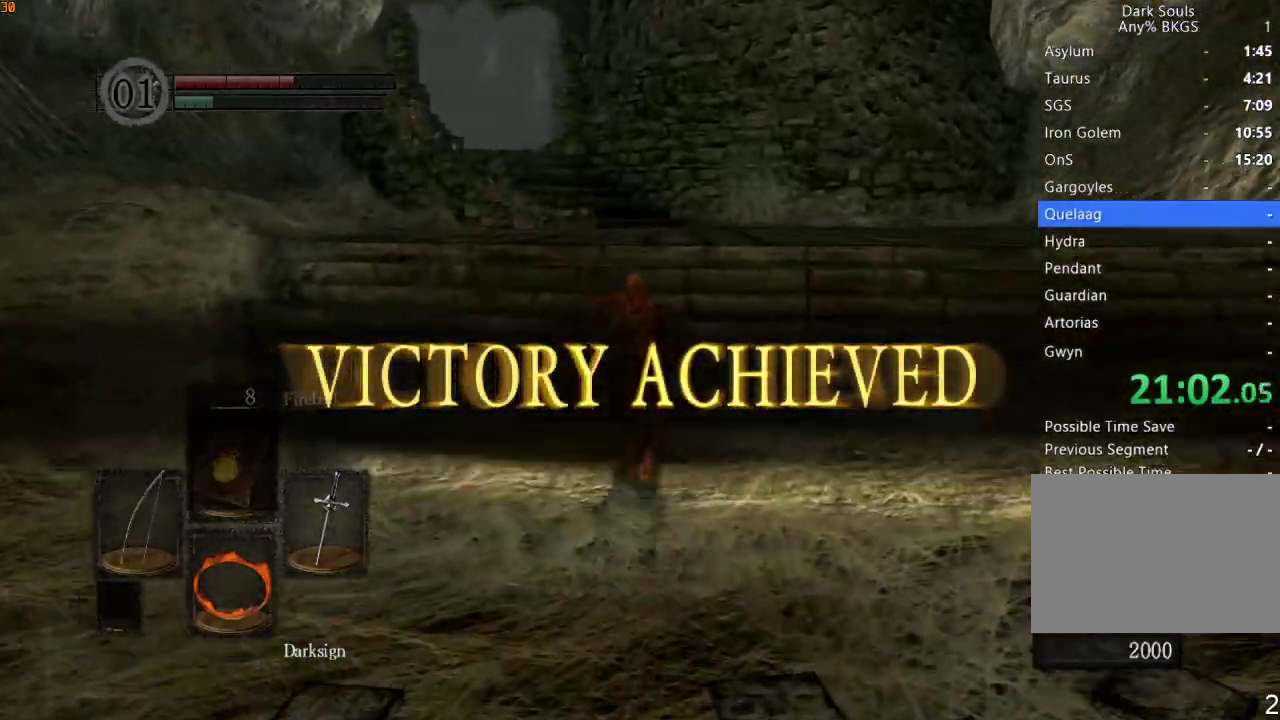
{"dt_ms": 500, "buttons": [], "left_stick": "up", "right_stick": "center", "events": []}
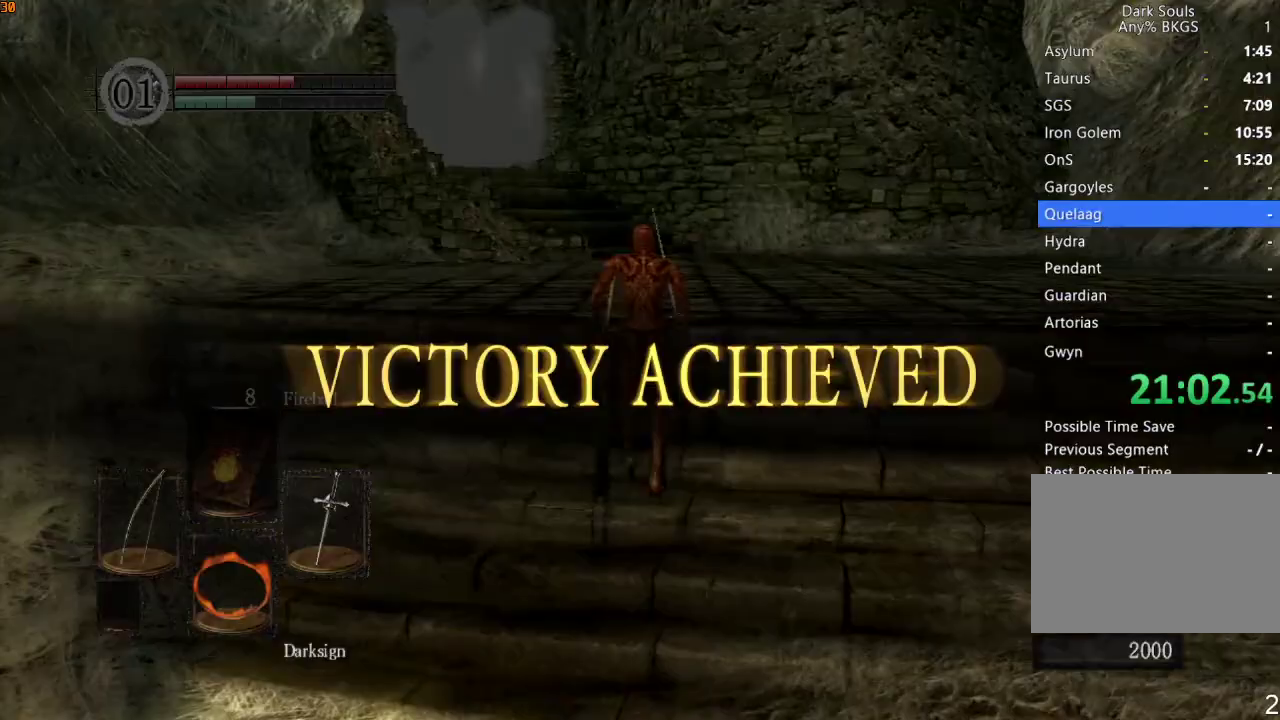
{"dt_ms": 500, "buttons": ["R1"], "left_stick": "up", "right_stick": "center", "events": [[100, "R1", "down"], [200, "DPAD_RIGHT", "down"], [267, "DPAD_RIGHT", "up"], [333, "DPAD_RIGHT", "down"], [400, "DPAD_RIGHT", "up"], [467, "DPAD_RIGHT", "down"], [500, "DPAD_RIGHT", "up"]]}
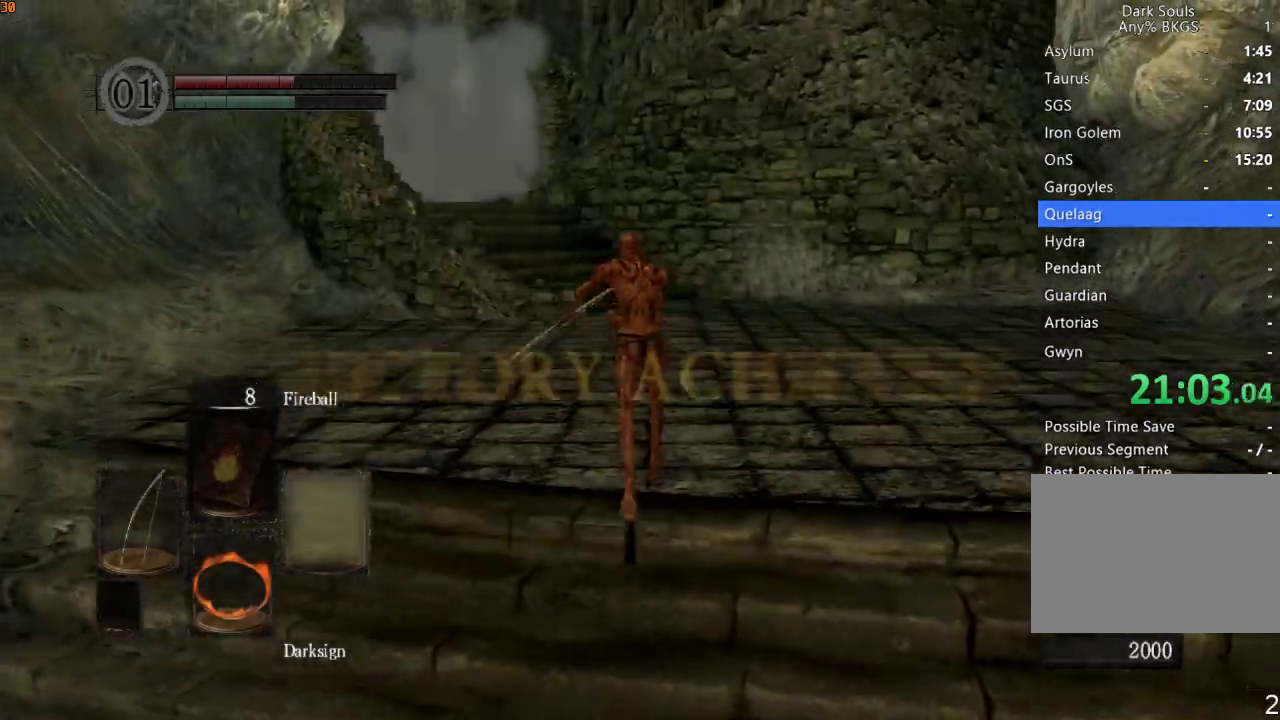
{"dt_ms": 500, "buttons": ["R1"], "left_stick": "up", "right_stick": "down-left", "events": [[67, "DPAD_RIGHT", "down"], [133, "DPAD_RIGHT", "up"], [267, "right_stick", "down-left"]]}
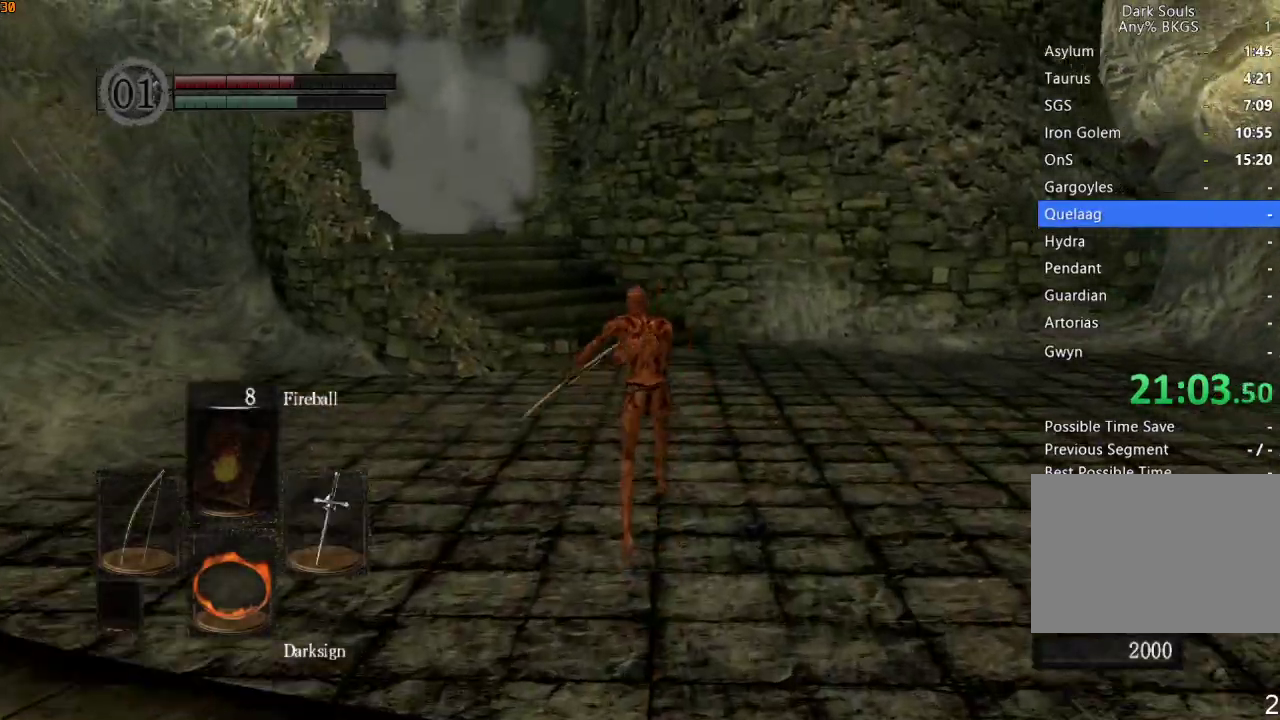
{"dt_ms": 500, "buttons": ["R1"], "left_stick": "up", "right_stick": "center", "events": [[167, "right_stick", "left"], [367, "right_stick", "center"]]}